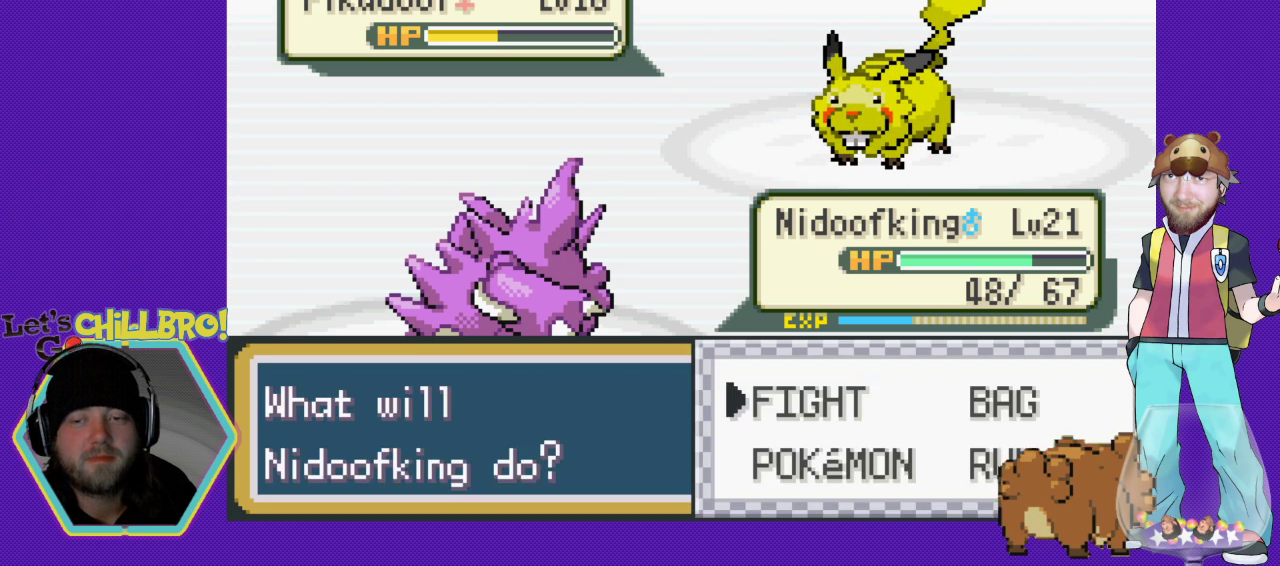
Gameplay with a controller (Nintendo layout); each line is a JSON object with the inputs held at the frame after it. "events" lists button and stick changes between this image and that frame as [ms after this image, input, new state], when the widget could be followed in between. Not read: L1 L3 R1 R3.
{"buttons": [], "events": [[300, "A", "down"], [433, "A", "up"]]}
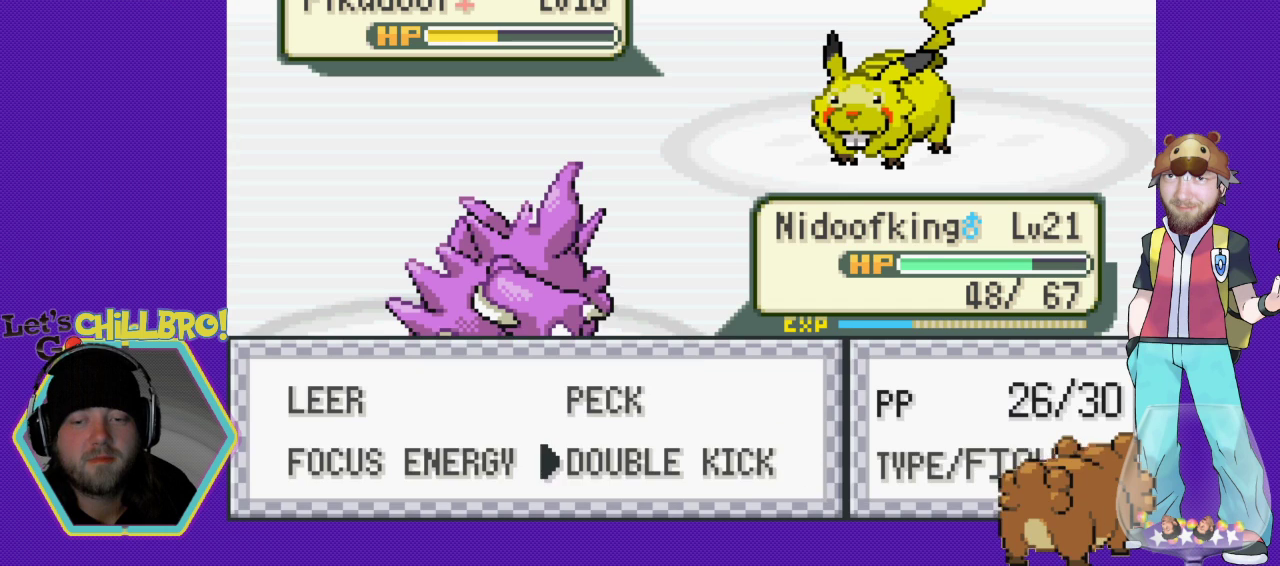
{"buttons": [], "events": []}
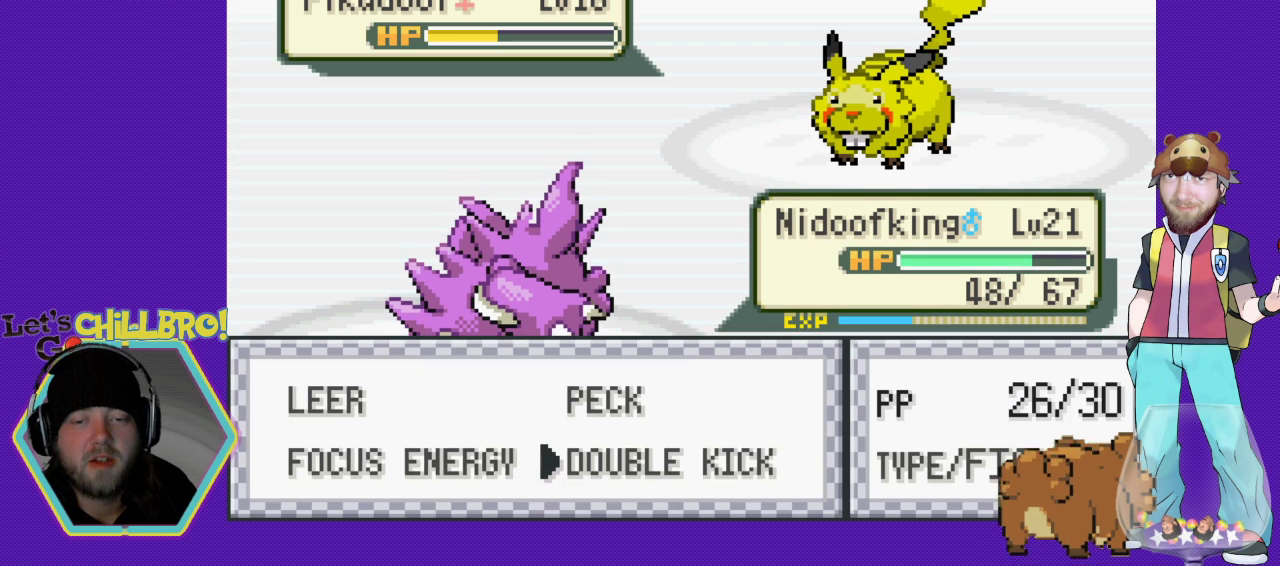
{"buttons": ["A"], "events": [[333, "A", "down"]]}
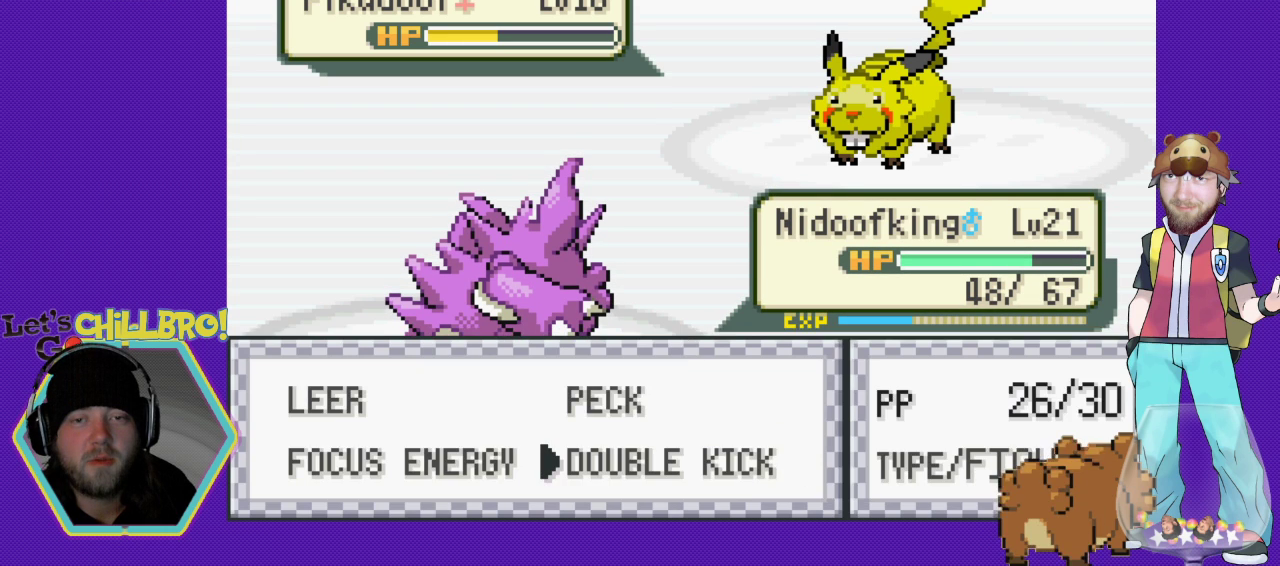
{"buttons": [], "events": [[433, "A", "up"]]}
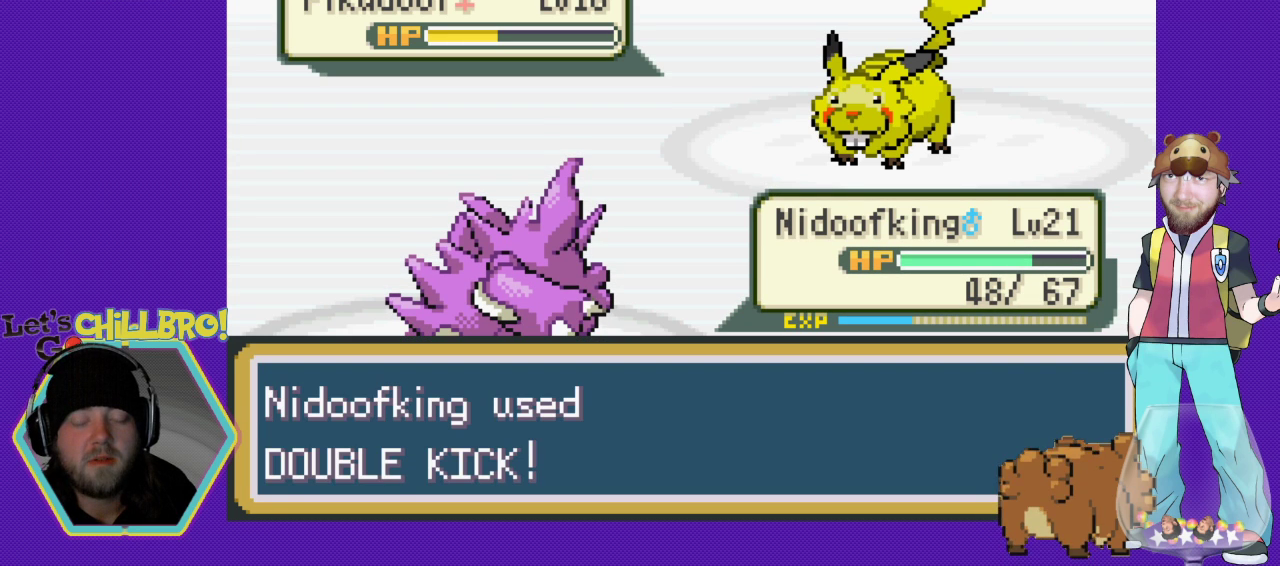
{"buttons": [], "events": []}
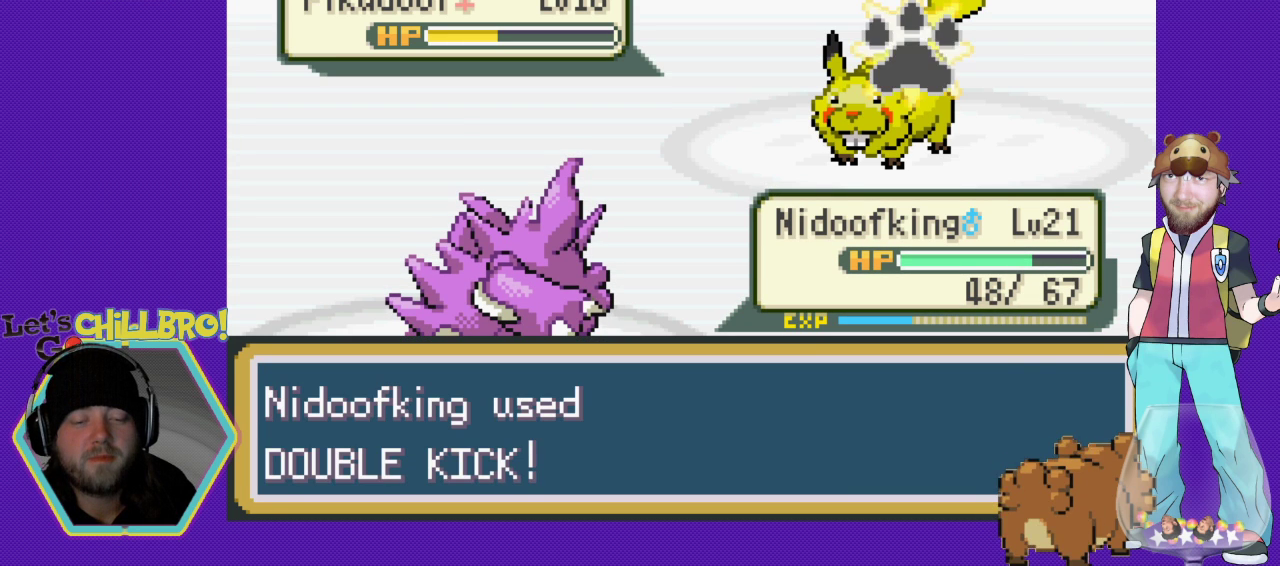
{"buttons": [], "events": []}
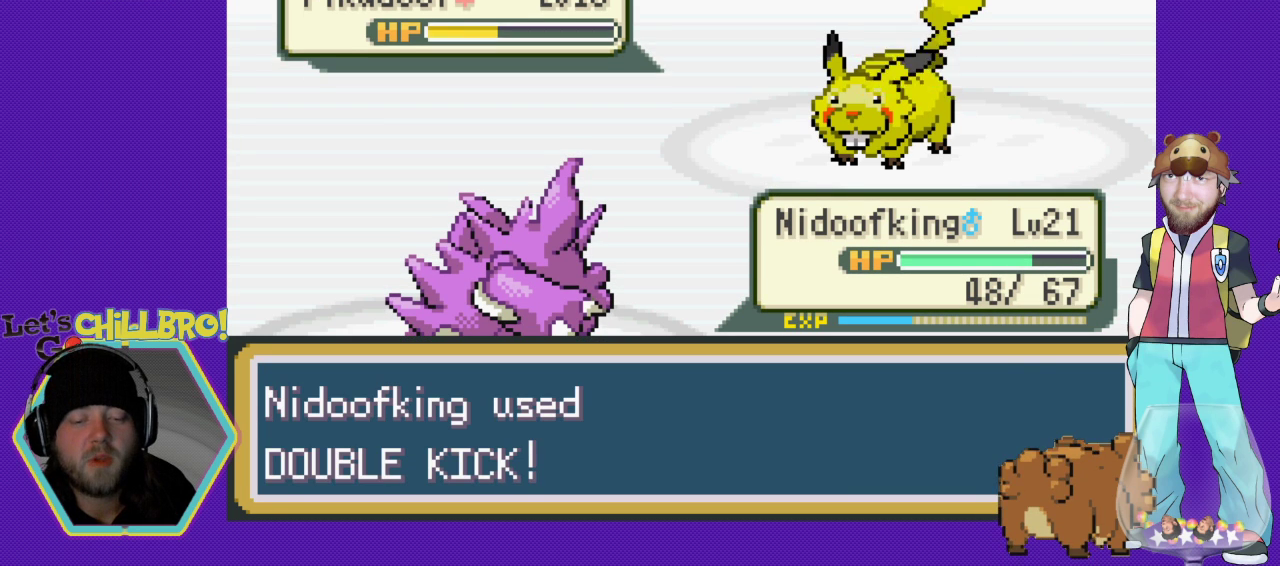
{"buttons": [], "events": []}
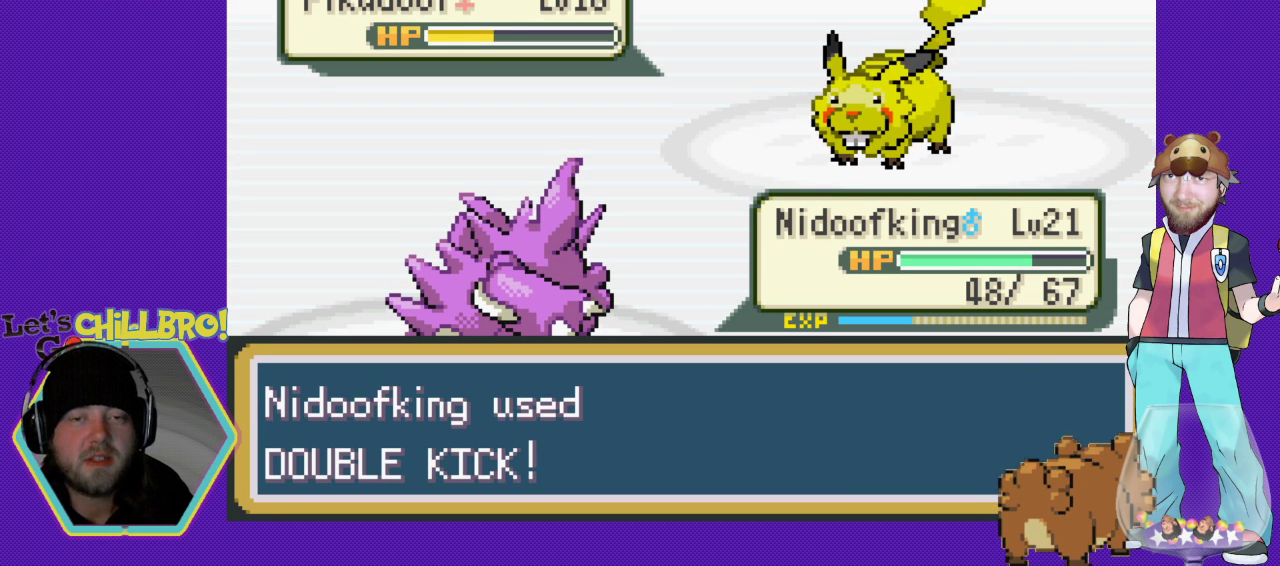
{"buttons": [], "events": []}
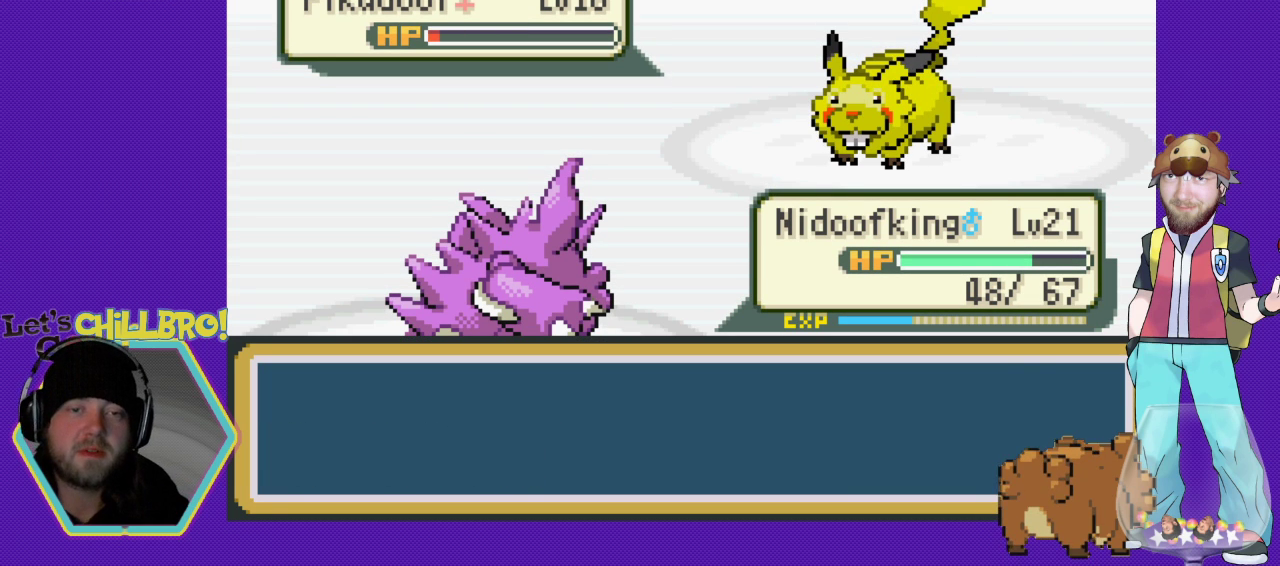
{"buttons": [], "events": []}
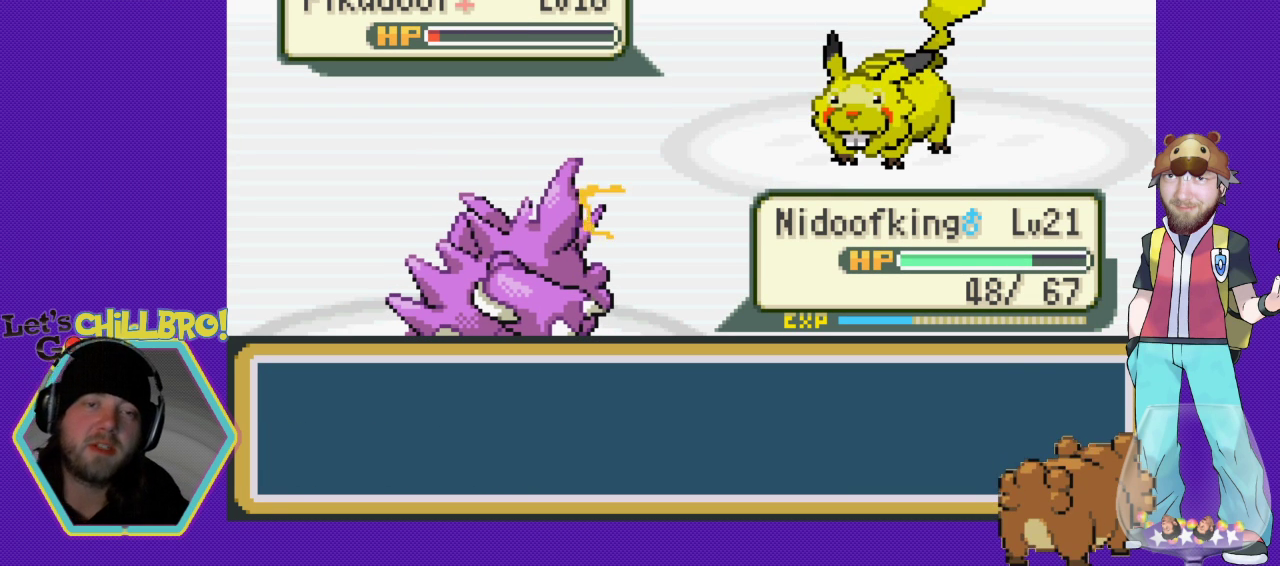
{"buttons": ["A"], "events": [[467, "A", "down"]]}
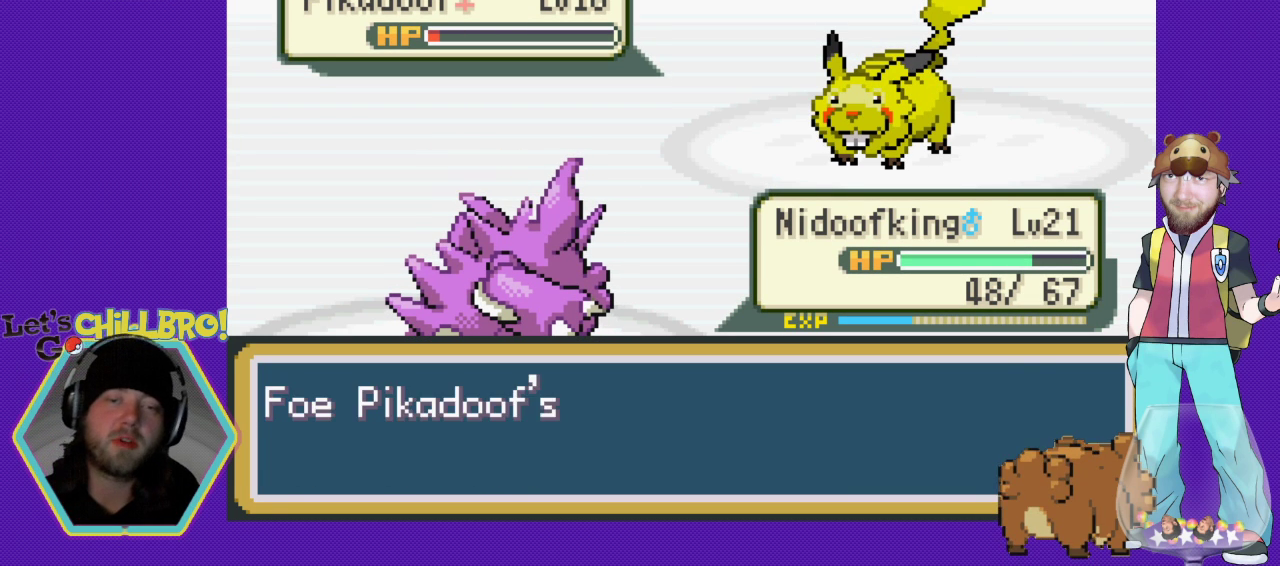
{"buttons": ["A"], "events": [[67, "A", "up"], [233, "A", "down"], [367, "A", "up"], [467, "A", "down"]]}
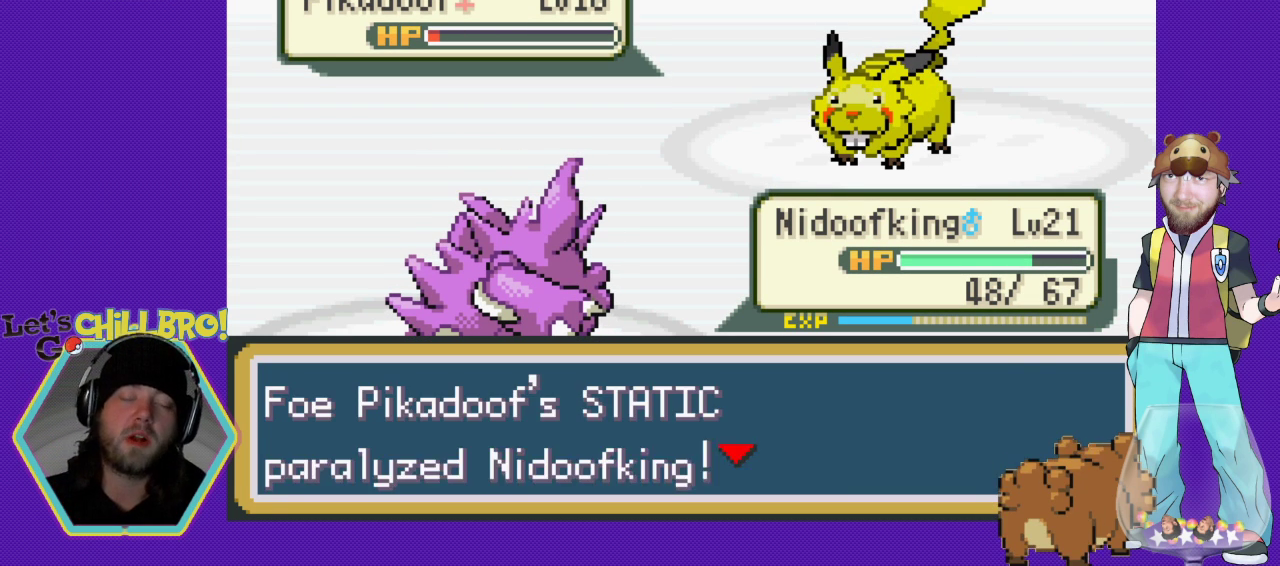
{"buttons": [], "events": [[67, "A", "up"], [233, "A", "down"], [333, "A", "up"], [367, "A", "down"], [500, "A", "up"]]}
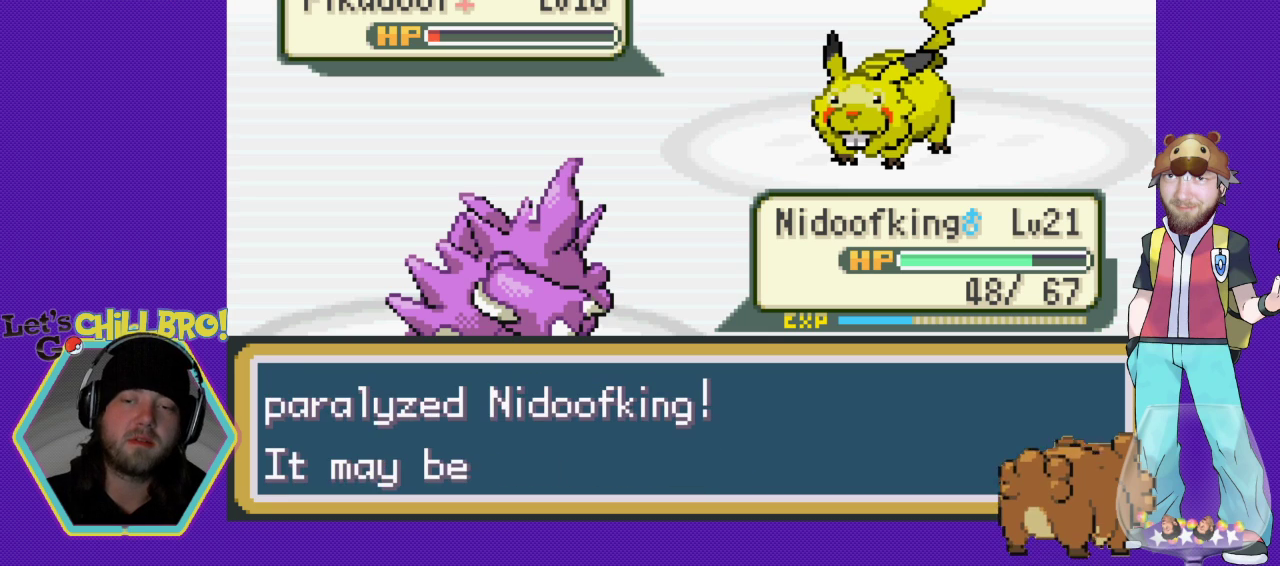
{"buttons": ["A"], "events": [[100, "A", "down"], [267, "A", "up"], [400, "A", "down"]]}
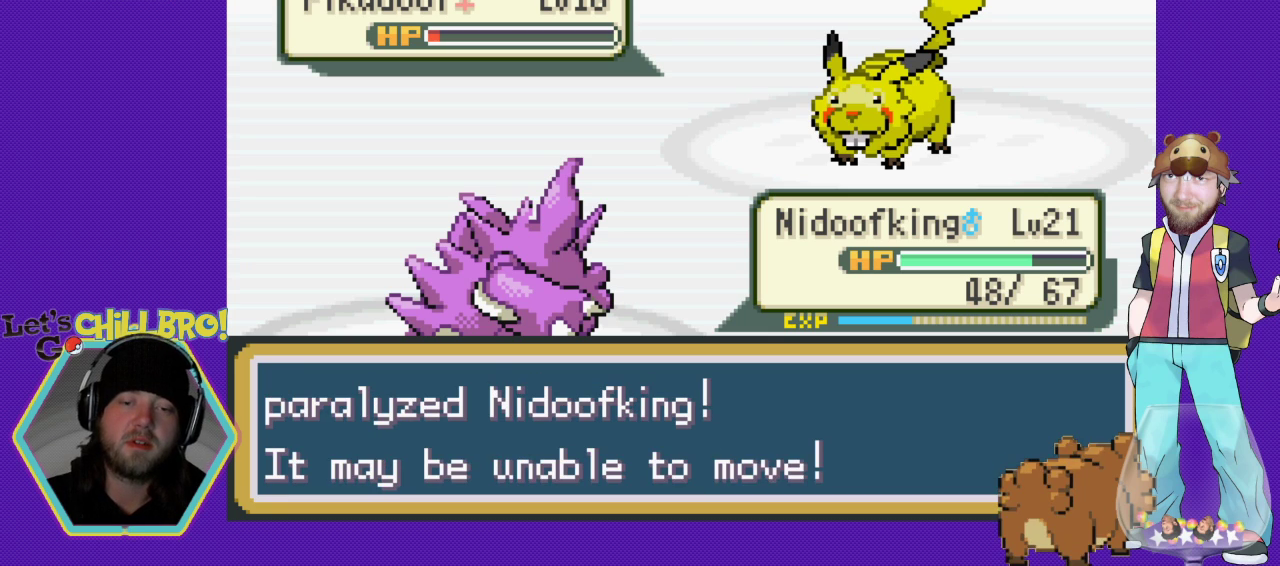
{"buttons": ["A"], "events": [[33, "A", "up"], [133, "A", "down"], [300, "A", "up"], [467, "A", "down"]]}
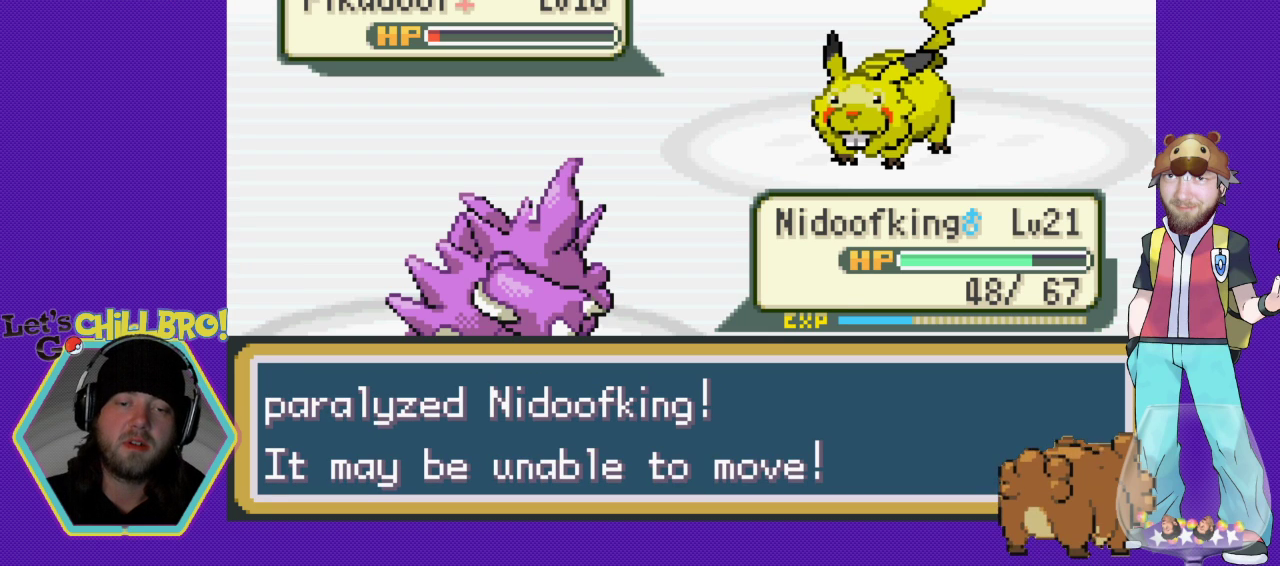
{"buttons": [], "events": [[167, "A", "up"], [267, "A", "down"], [433, "A", "up"]]}
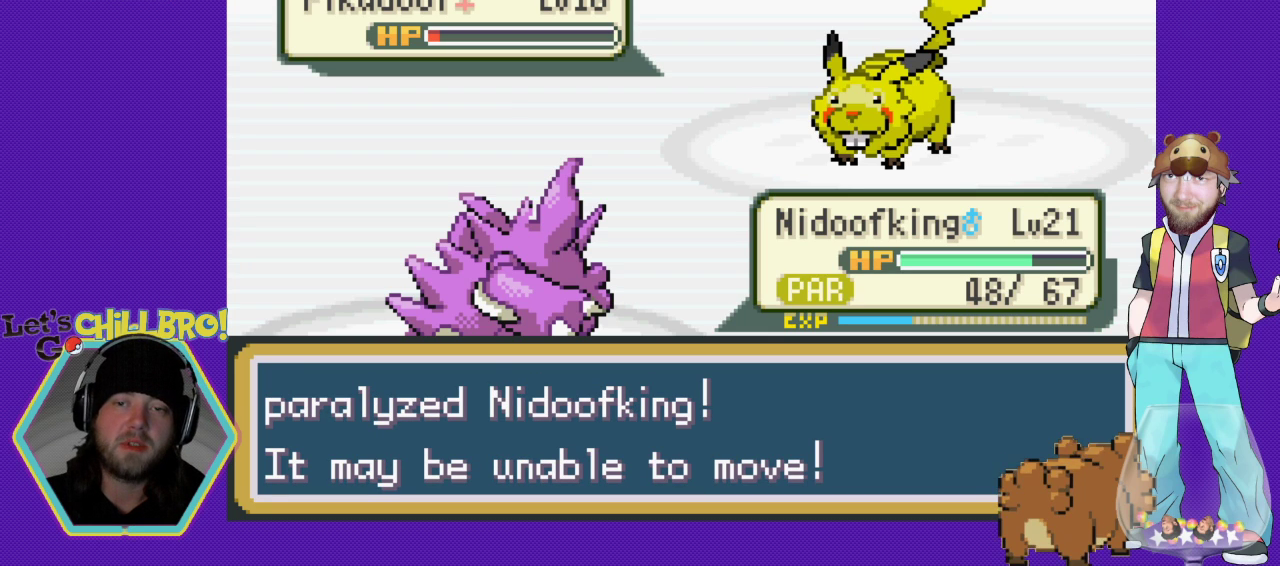
{"buttons": ["A"], "events": [[100, "A", "down"], [300, "A", "up"], [400, "A", "down"]]}
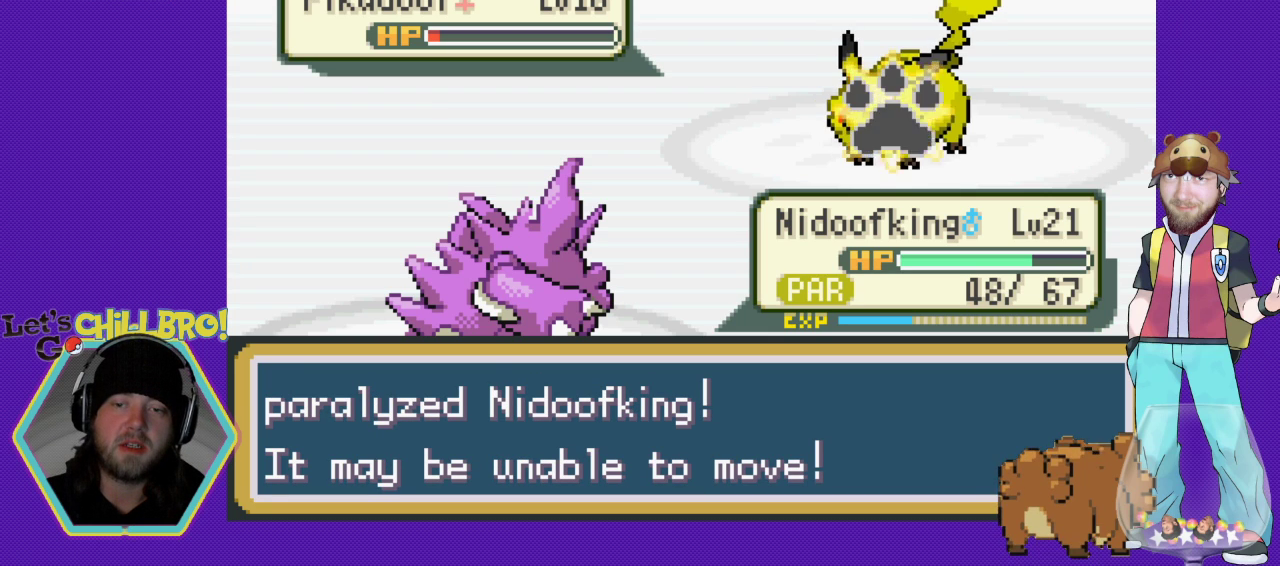
{"buttons": [], "events": [[33, "A", "up"], [133, "A", "down"], [233, "A", "up"]]}
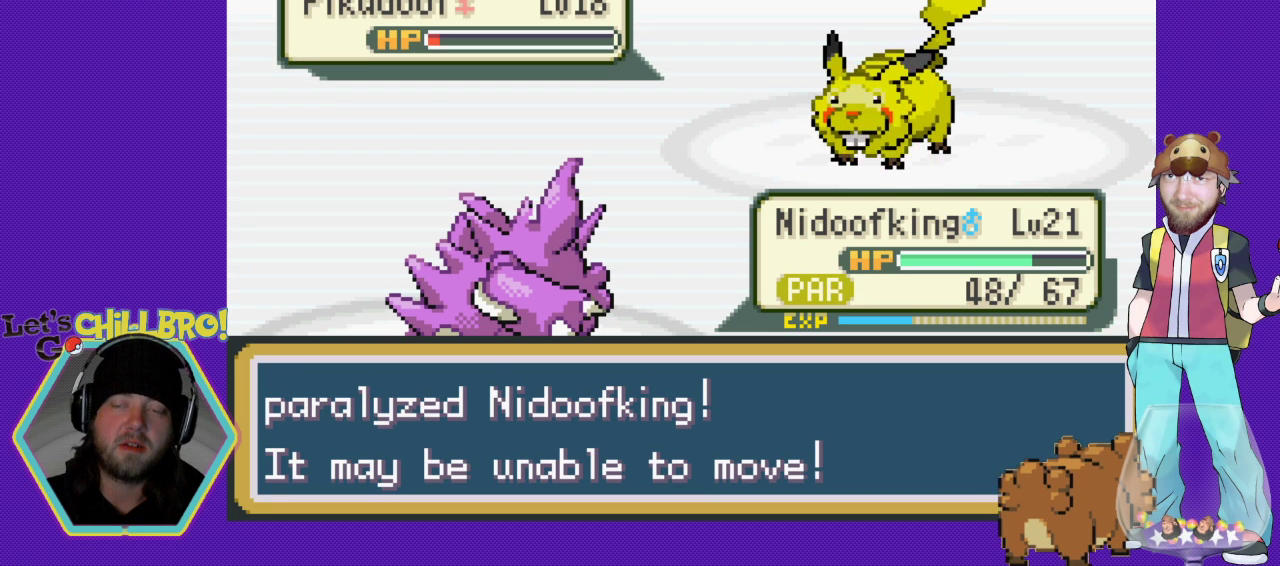
{"buttons": [], "events": []}
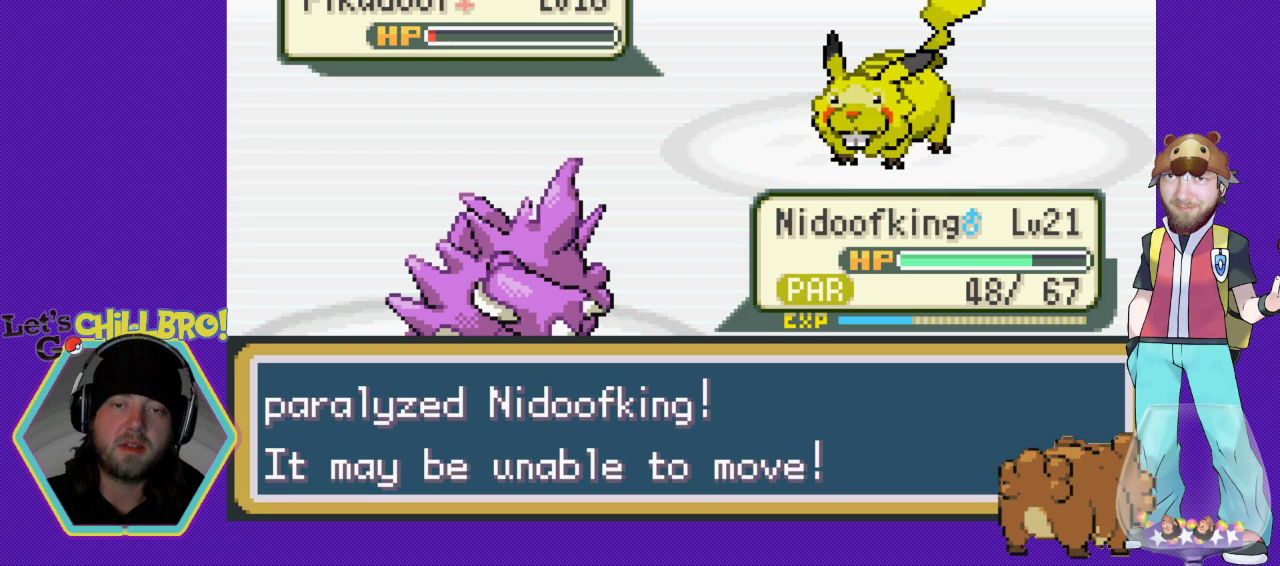
{"buttons": [], "events": []}
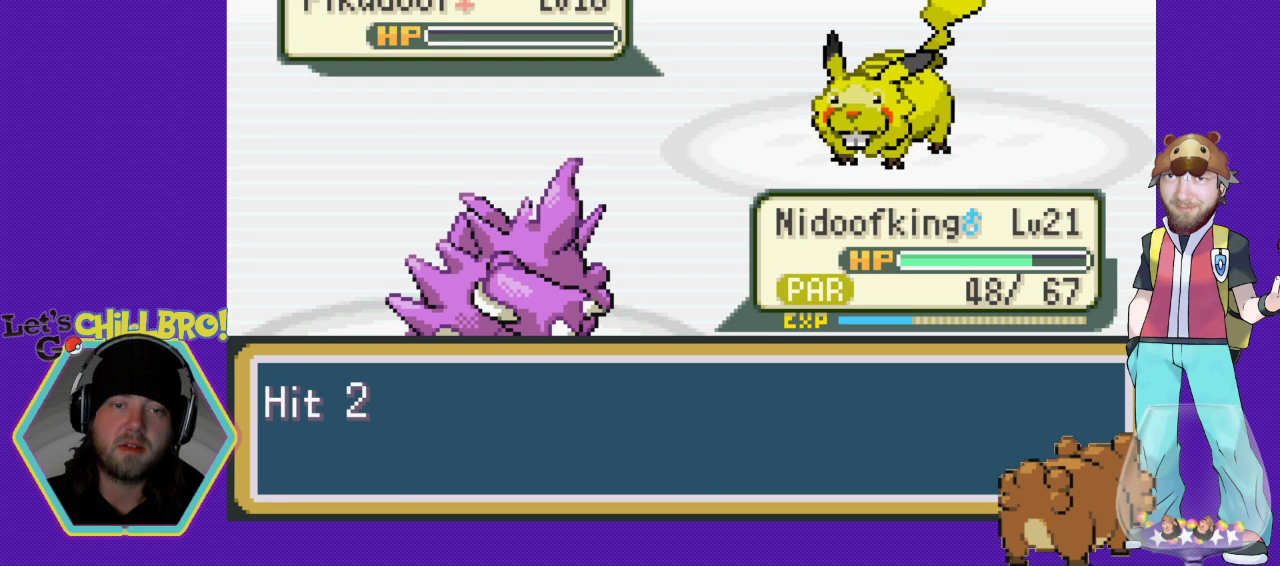
{"buttons": ["A"], "events": [[100, "A", "down"], [267, "A", "up"], [500, "A", "down"]]}
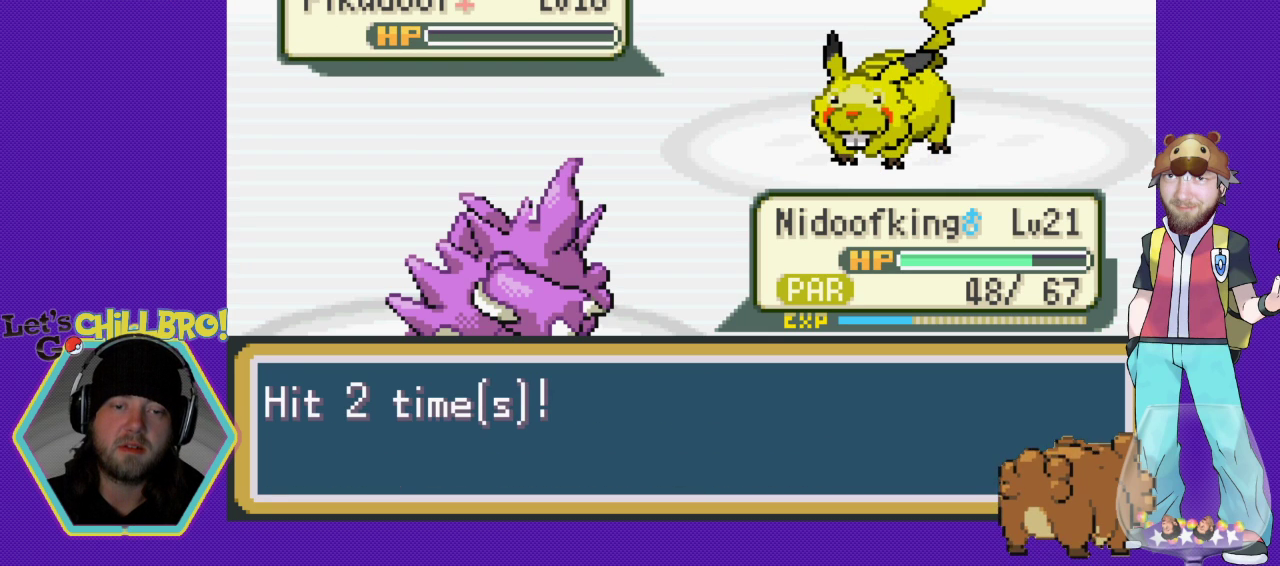
{"buttons": ["A"], "events": [[67, "A", "up"], [233, "A", "down"], [333, "A", "up"], [467, "A", "down"]]}
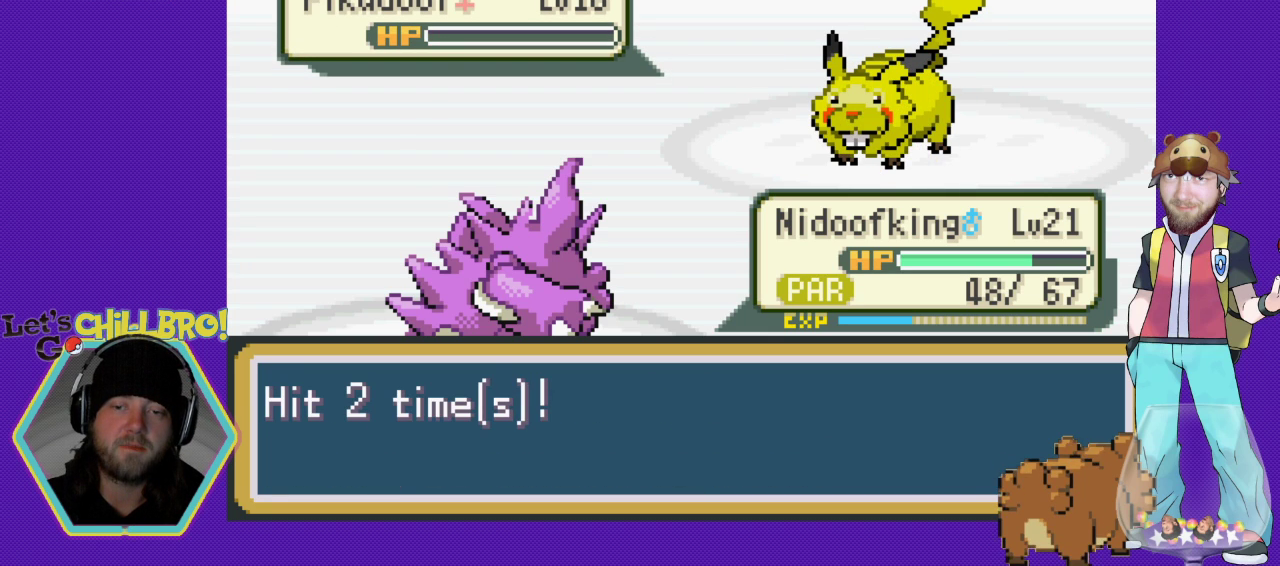
{"buttons": ["A"], "events": [[67, "A", "up"], [200, "A", "down"], [300, "A", "up"], [400, "A", "down"]]}
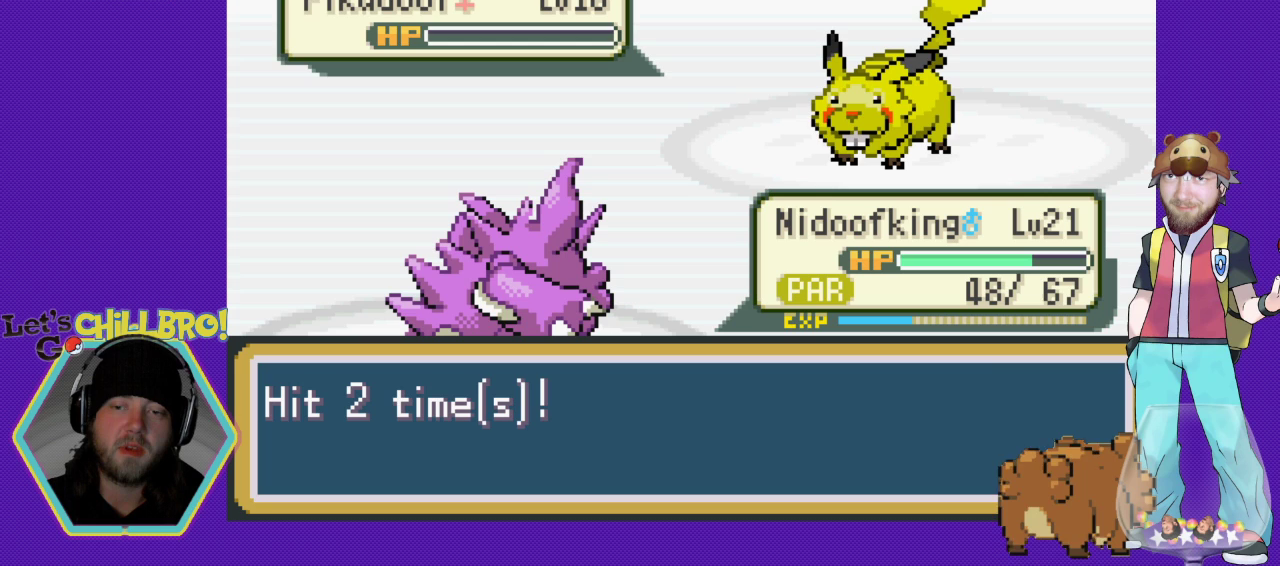
{"buttons": [], "events": [[33, "A", "up"], [133, "A", "down"], [233, "A", "up"], [300, "A", "down"], [400, "A", "up"]]}
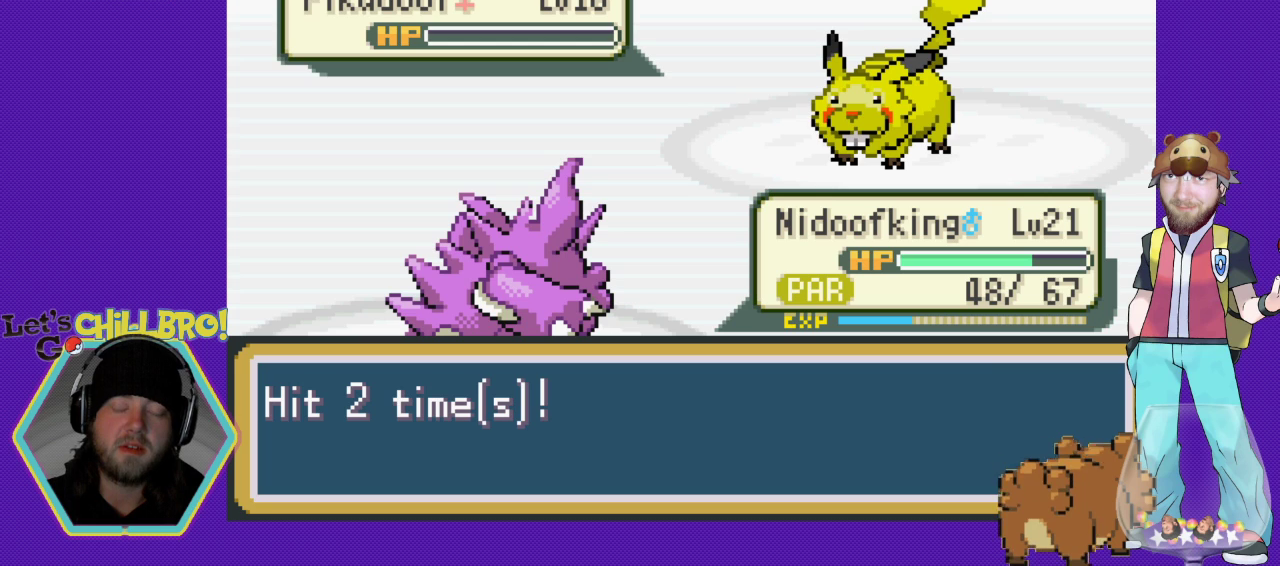
{"buttons": [], "events": [[33, "A", "down"], [133, "A", "up"], [233, "A", "down"], [333, "A", "up"], [433, "A", "down"], [467, "A", "up"]]}
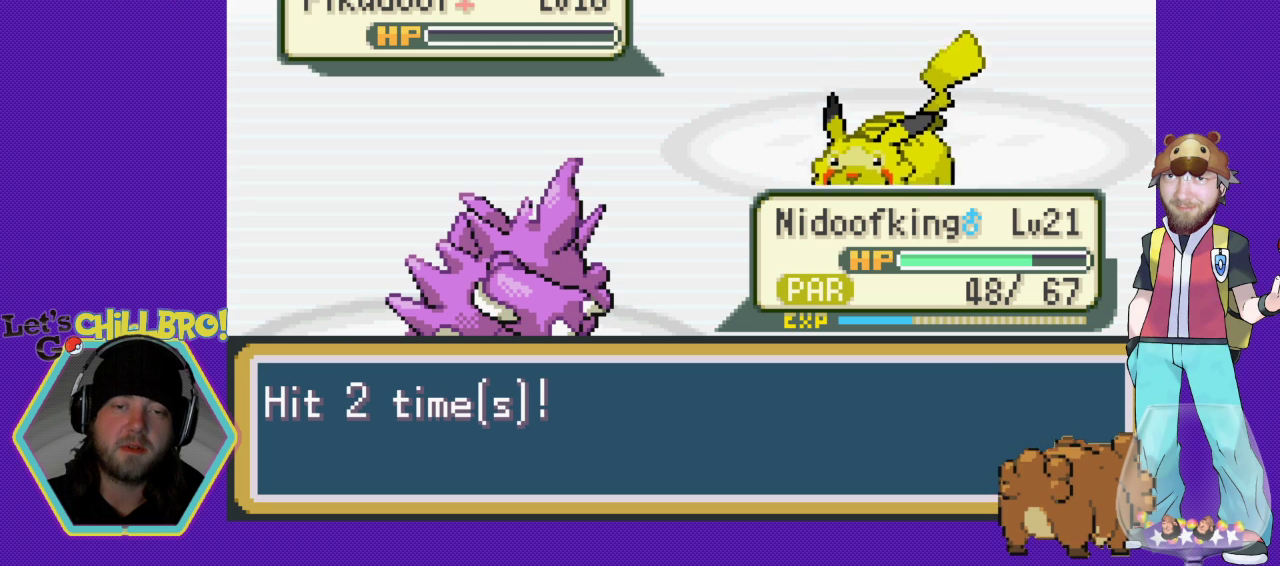
{"buttons": ["A"], "events": [[67, "A", "down"], [167, "A", "up"], [267, "A", "down"], [400, "A", "up"], [500, "A", "down"]]}
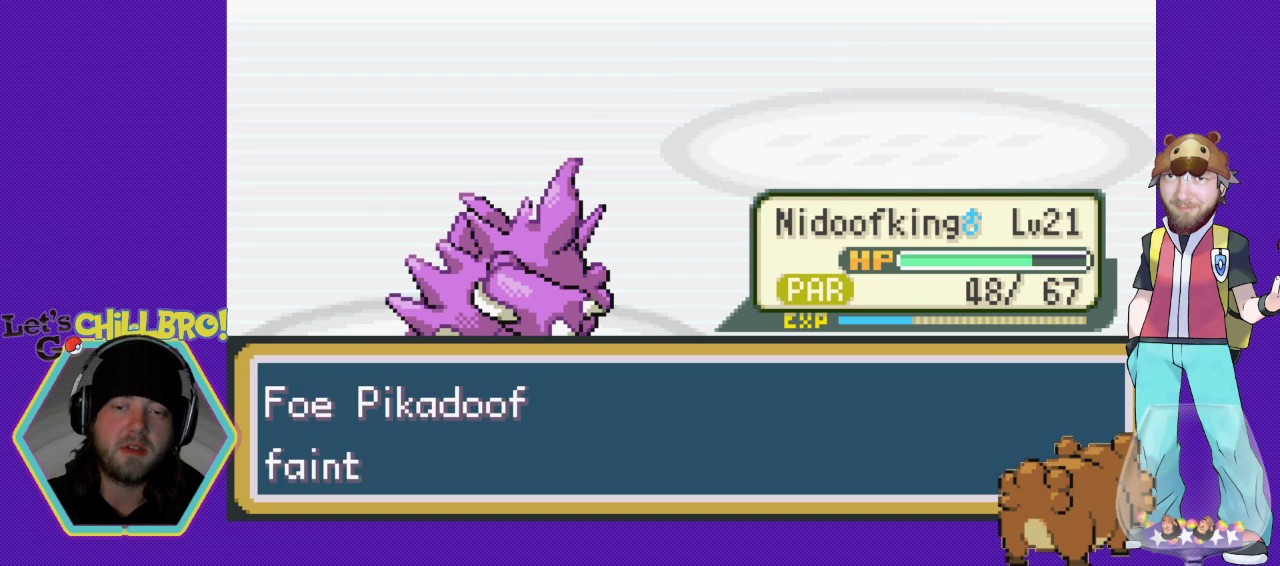
{"buttons": ["A"], "events": [[100, "A", "up"], [233, "A", "down"], [333, "A", "up"], [467, "A", "down"]]}
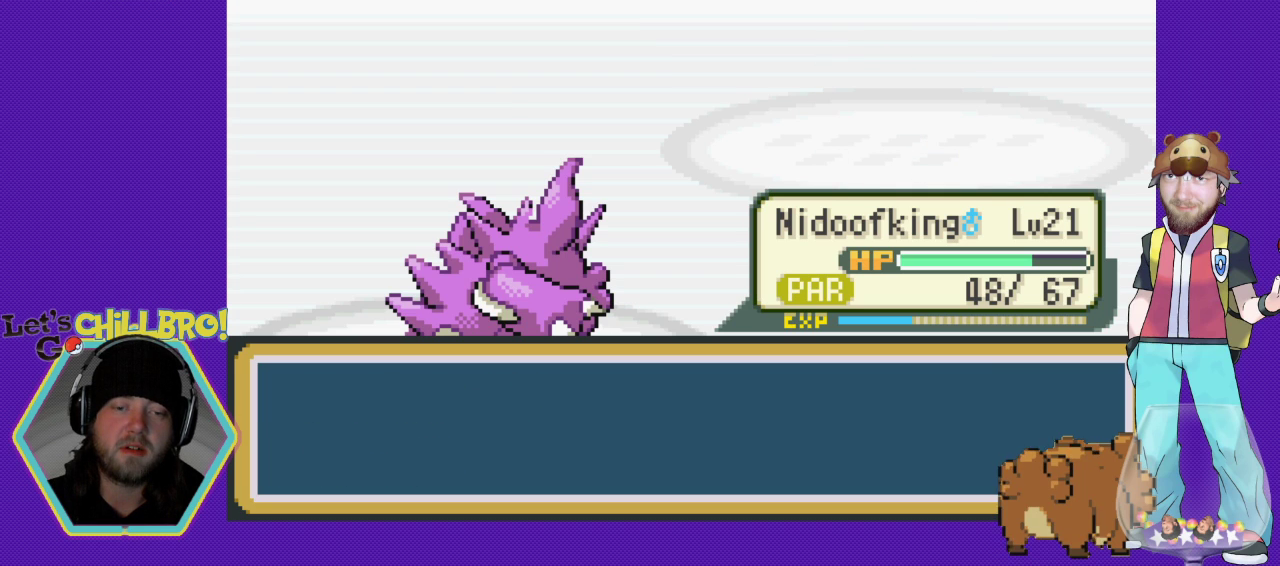
{"buttons": [], "events": [[167, "A", "up"], [367, "A", "down"], [467, "A", "up"]]}
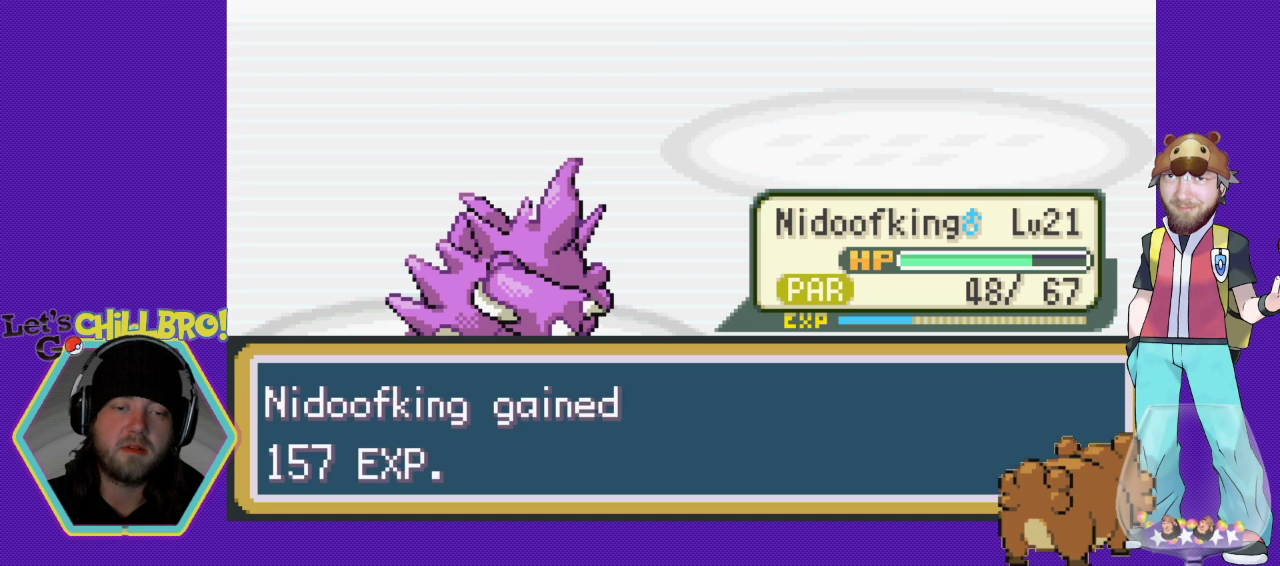
{"buttons": [], "events": [[67, "A", "down"], [200, "A", "up"], [300, "A", "down"], [500, "A", "up"]]}
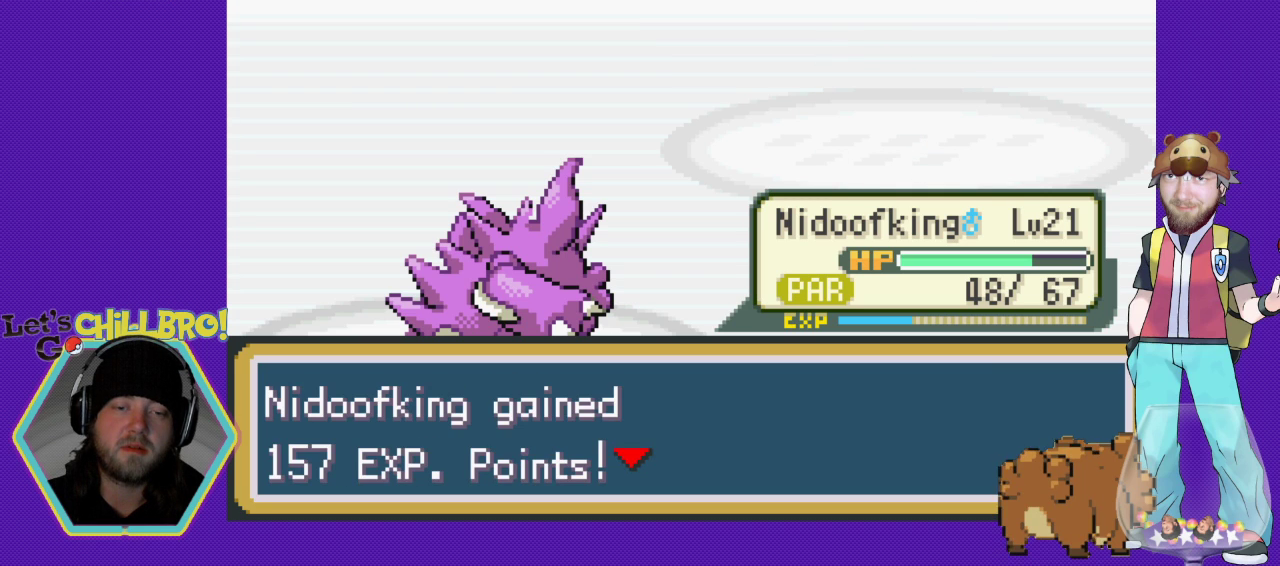
{"buttons": [], "events": [[233, "A", "down"], [467, "A", "up"]]}
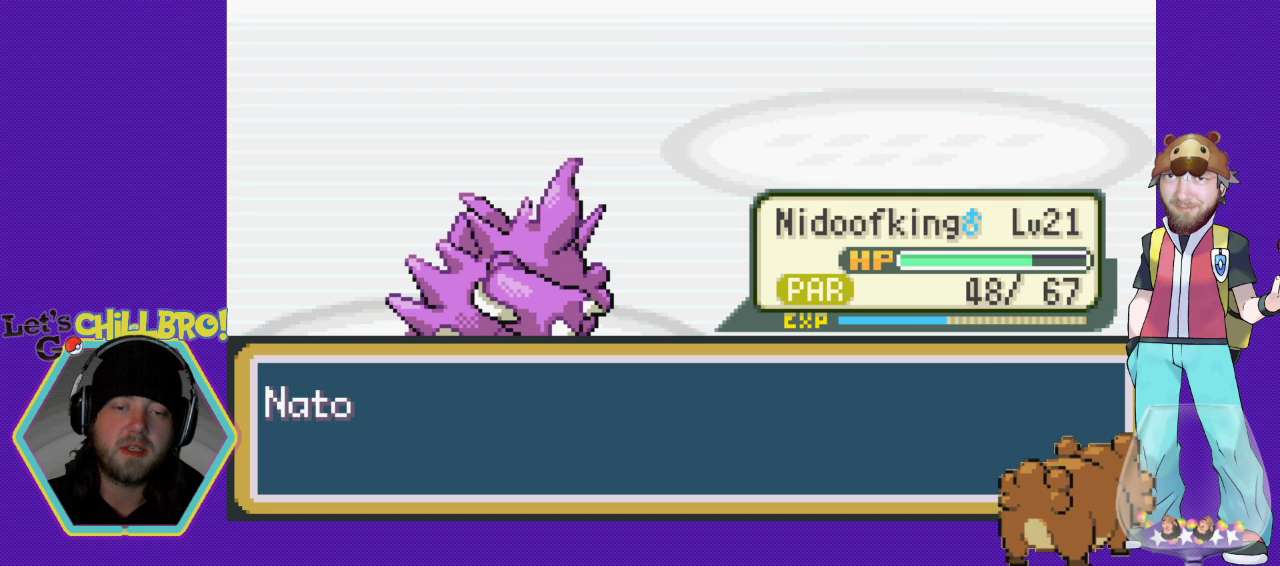
{"buttons": [], "events": [[233, "A", "down"], [400, "A", "up"]]}
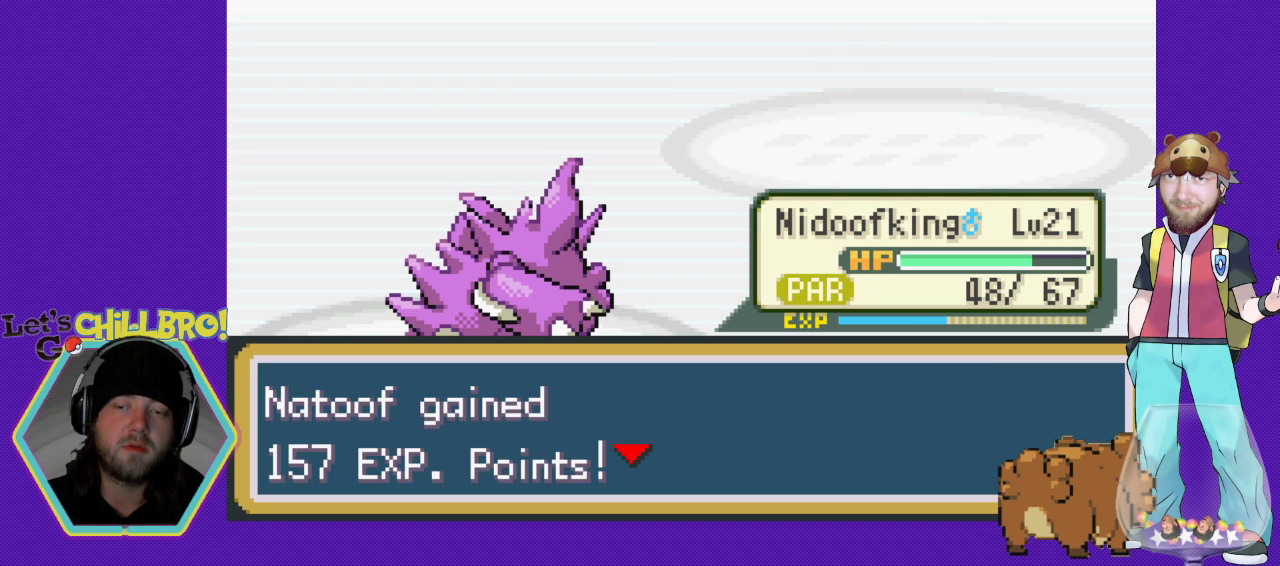
{"buttons": [], "events": [[167, "A", "down"], [300, "A", "up"]]}